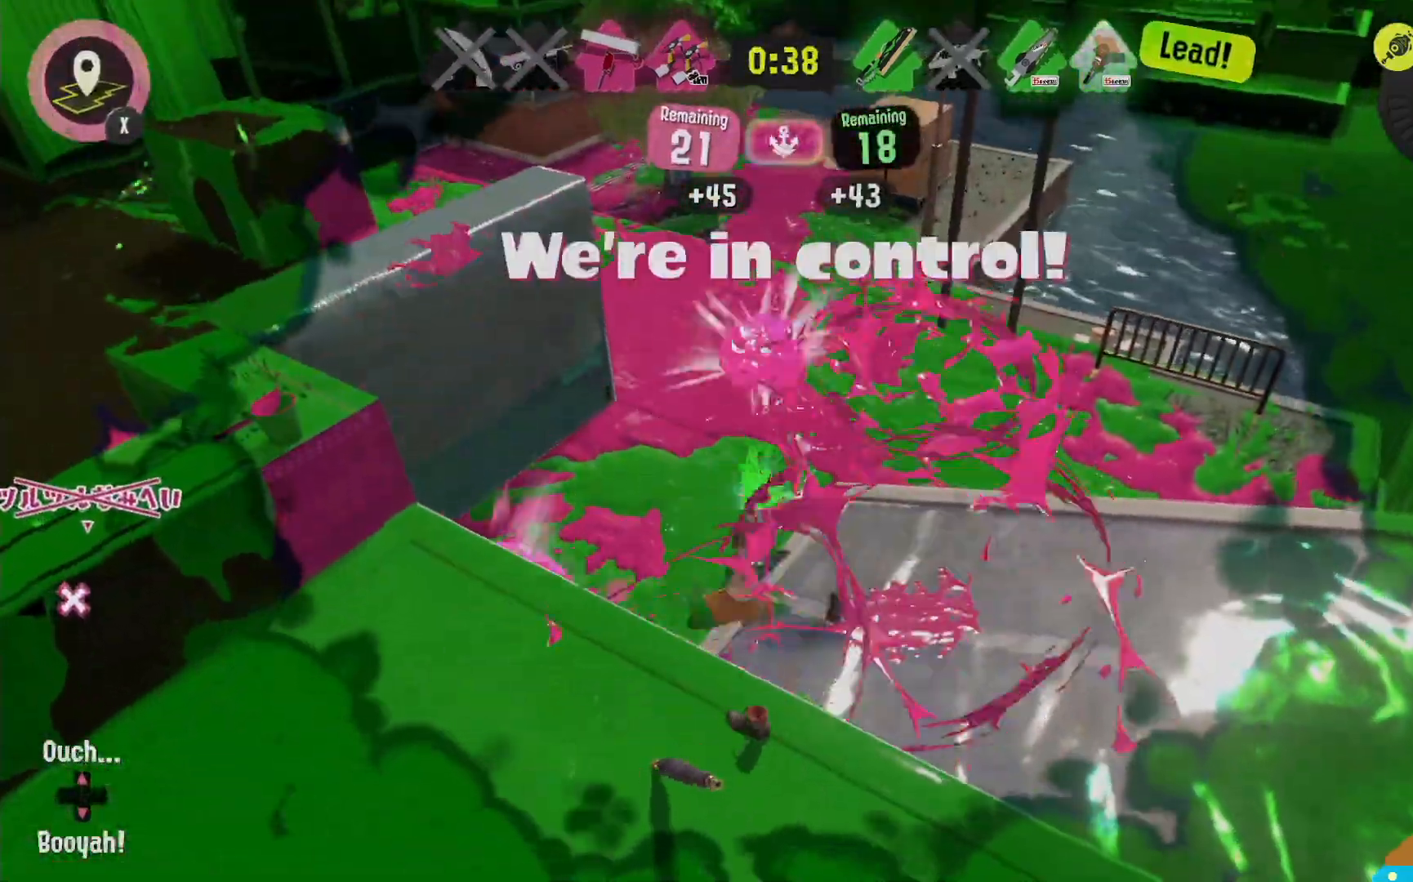
Gameplay with a controller (Nintendo layout); each line is a JSON object with the inputs held at the frame after it. "events" lists button and stick changes between this image and that frame as [ms after this image, input, new state], when the widget could be followed in between. Not read: DPAD_LEFT DPAD_RIGHT L3 R3.
{"buttons": [], "left_stick": "center", "right_stick": "center", "events": []}
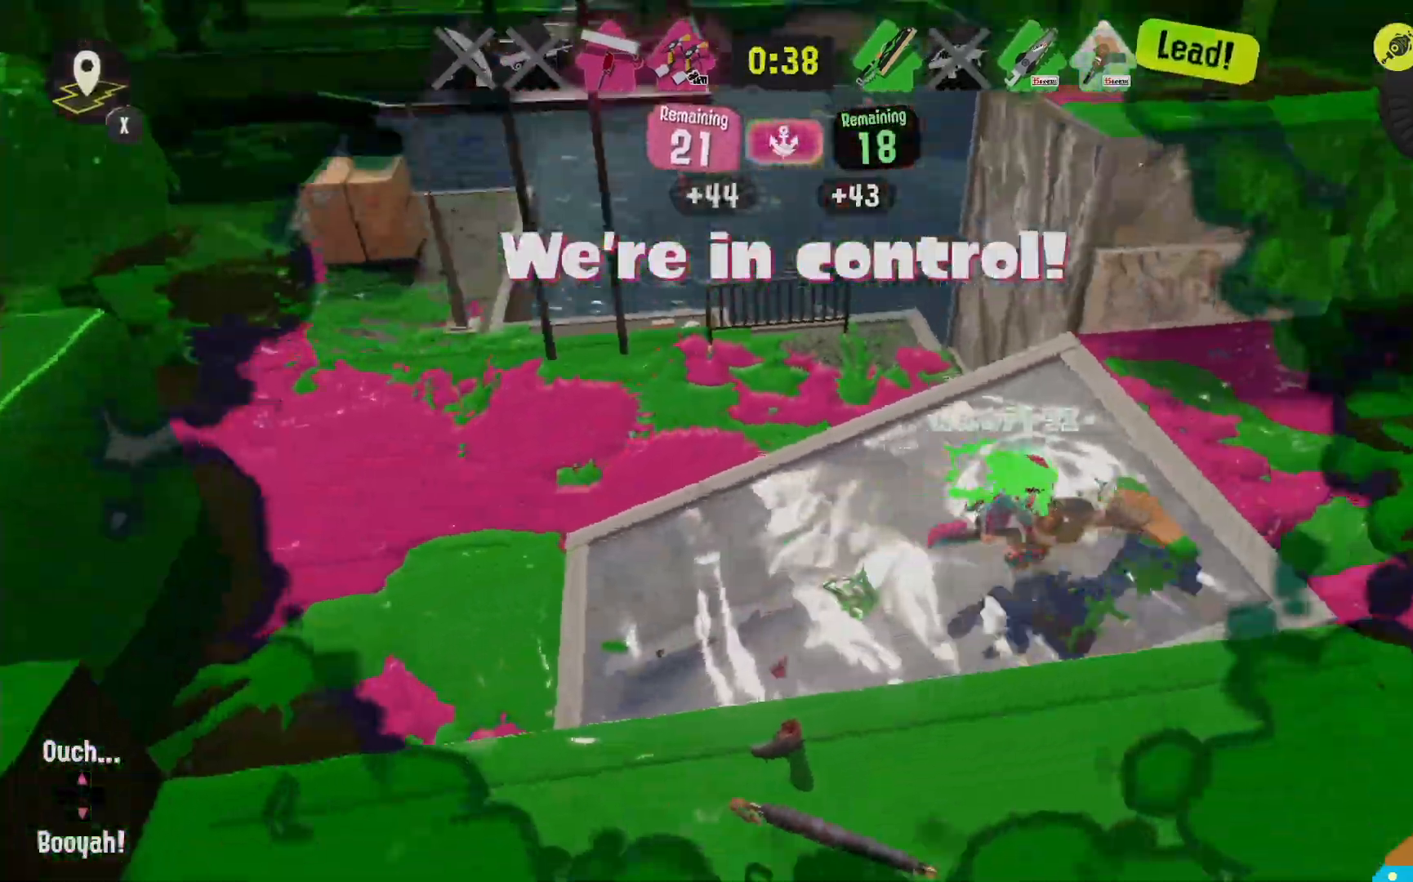
{"buttons": ["X"], "left_stick": "center", "right_stick": "center", "events": [[400, "X", "down"]]}
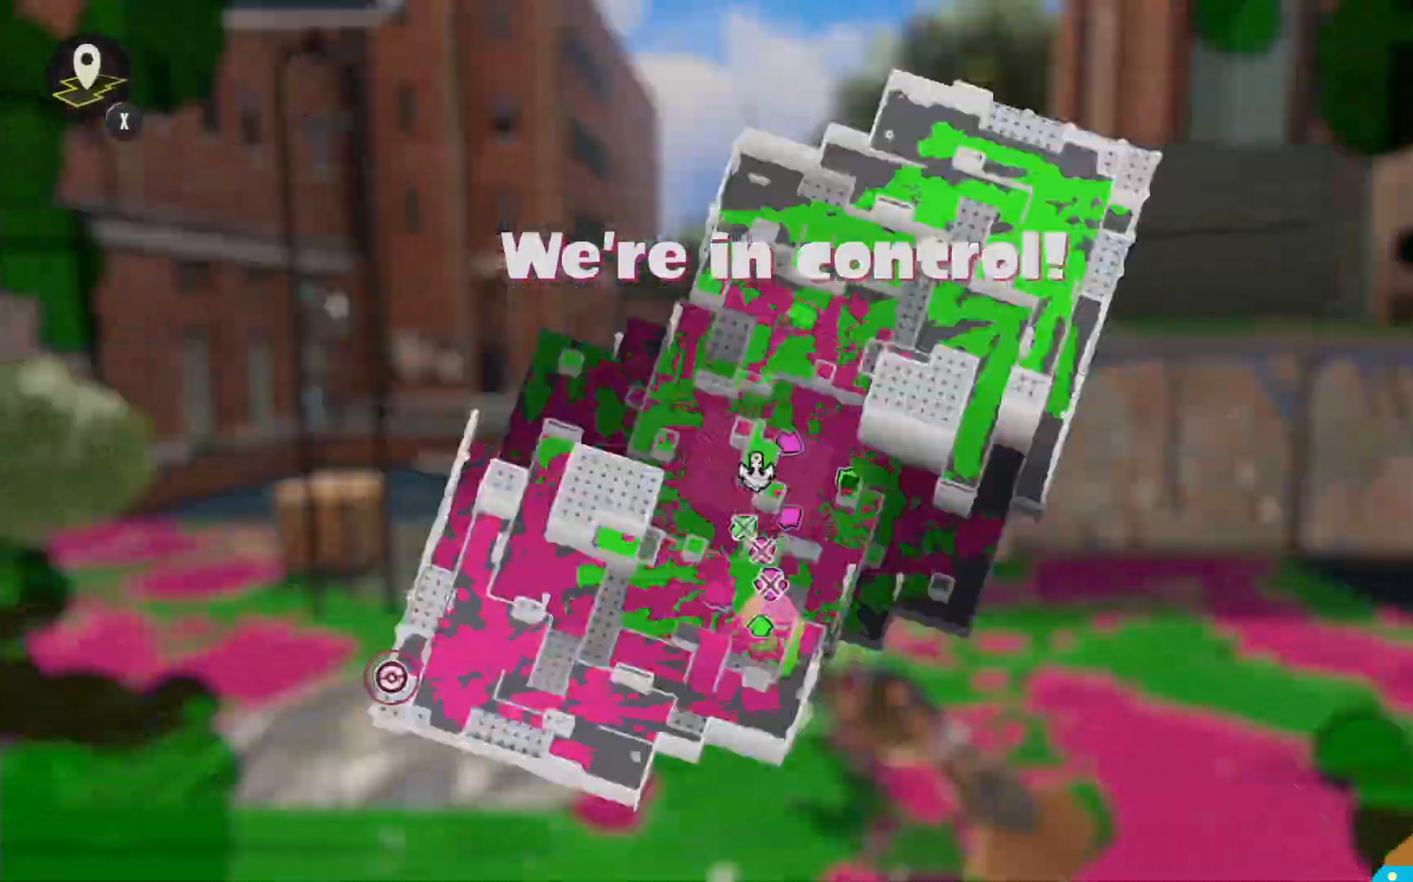
{"buttons": [], "left_stick": "center", "right_stick": "center", "events": [[33, "X", "up"], [150, "X", "down"], [183, "right_stick", "down-right"], [283, "right_stick", "center"], [300, "X", "up"]]}
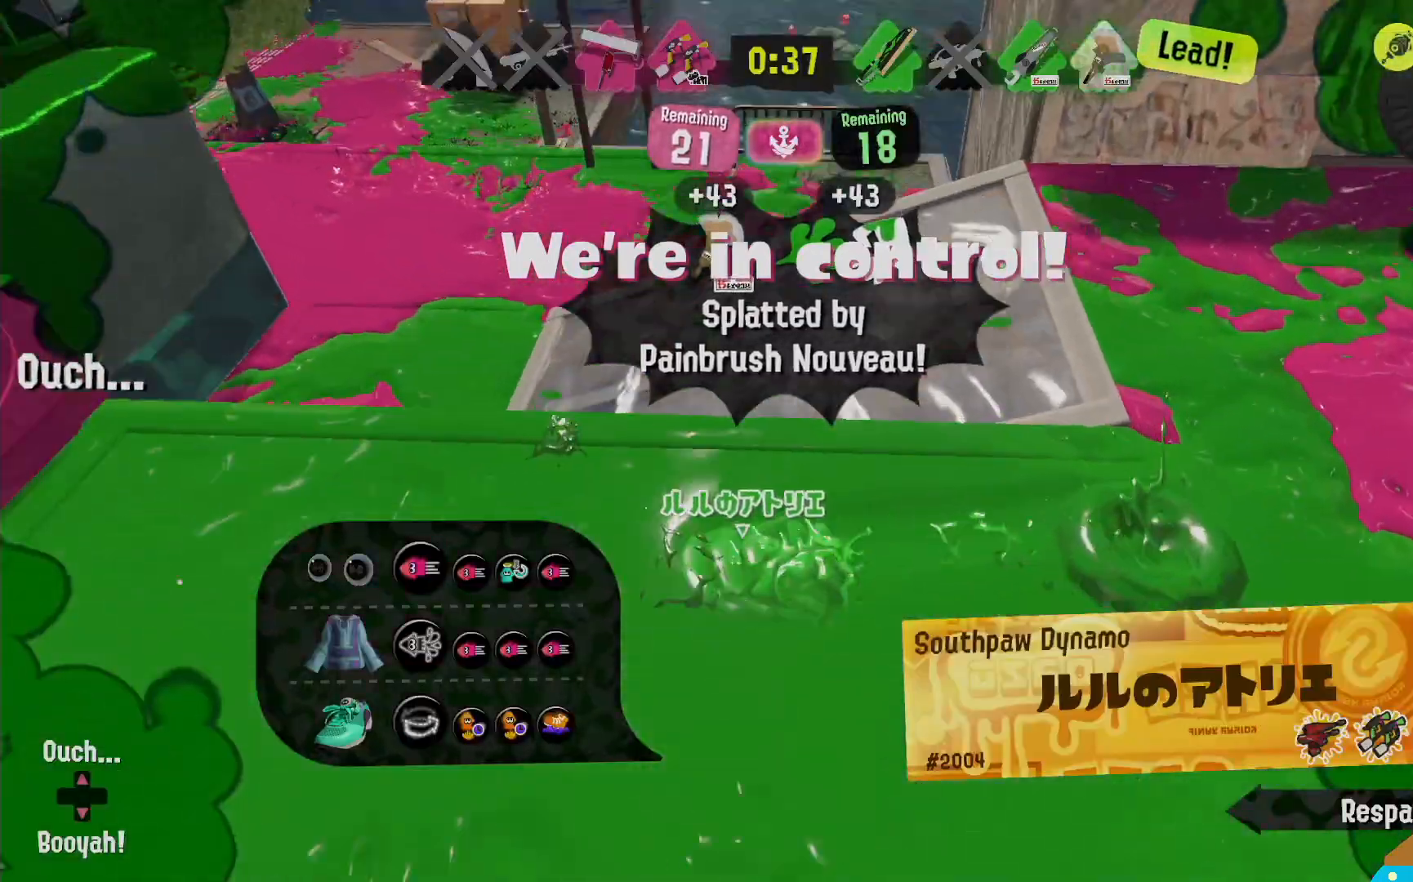
{"buttons": [], "left_stick": "center", "right_stick": "center", "events": []}
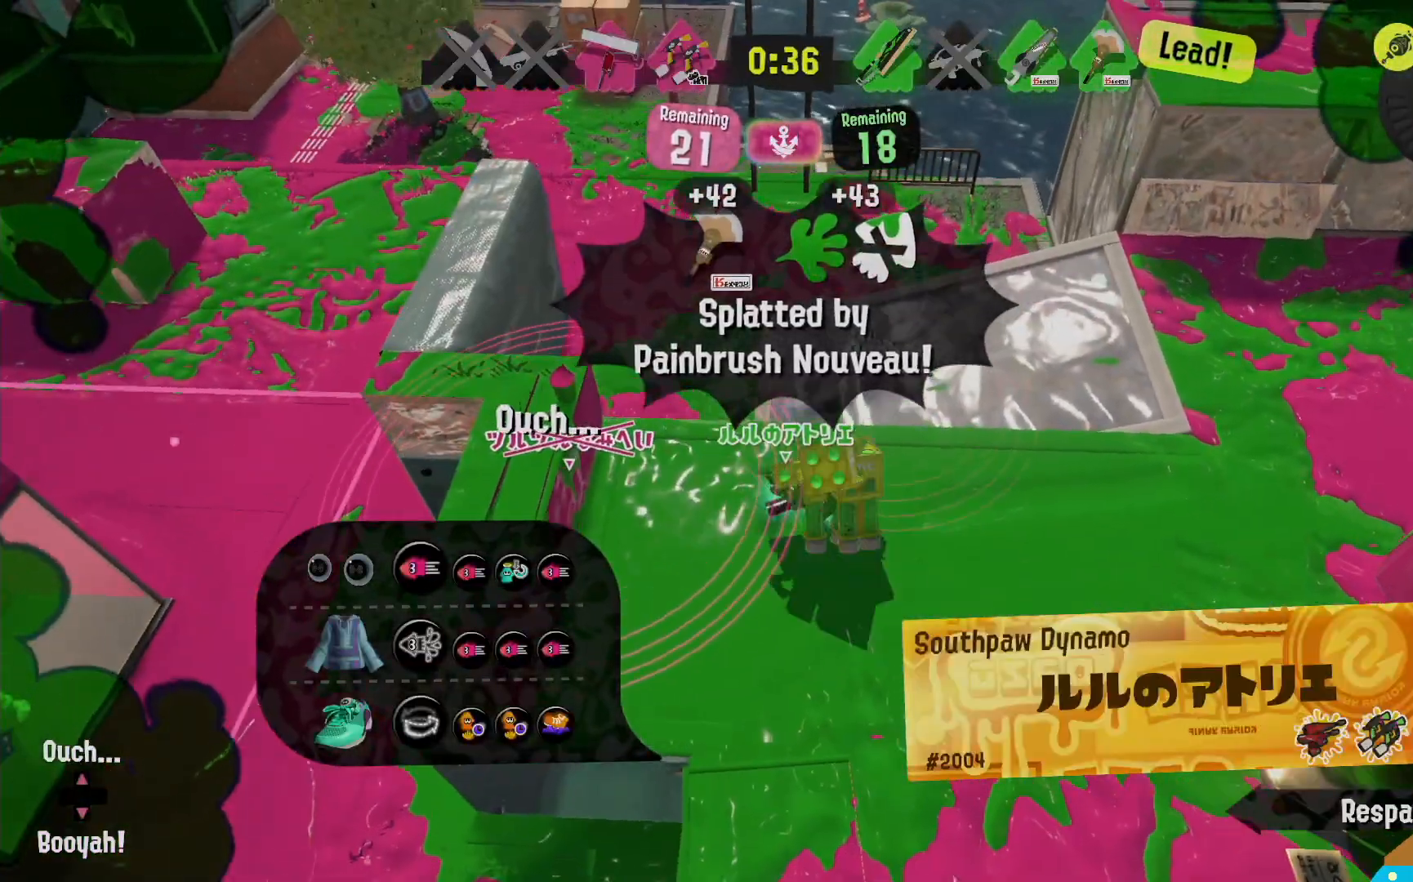
{"buttons": [], "left_stick": "center", "right_stick": "center", "events": []}
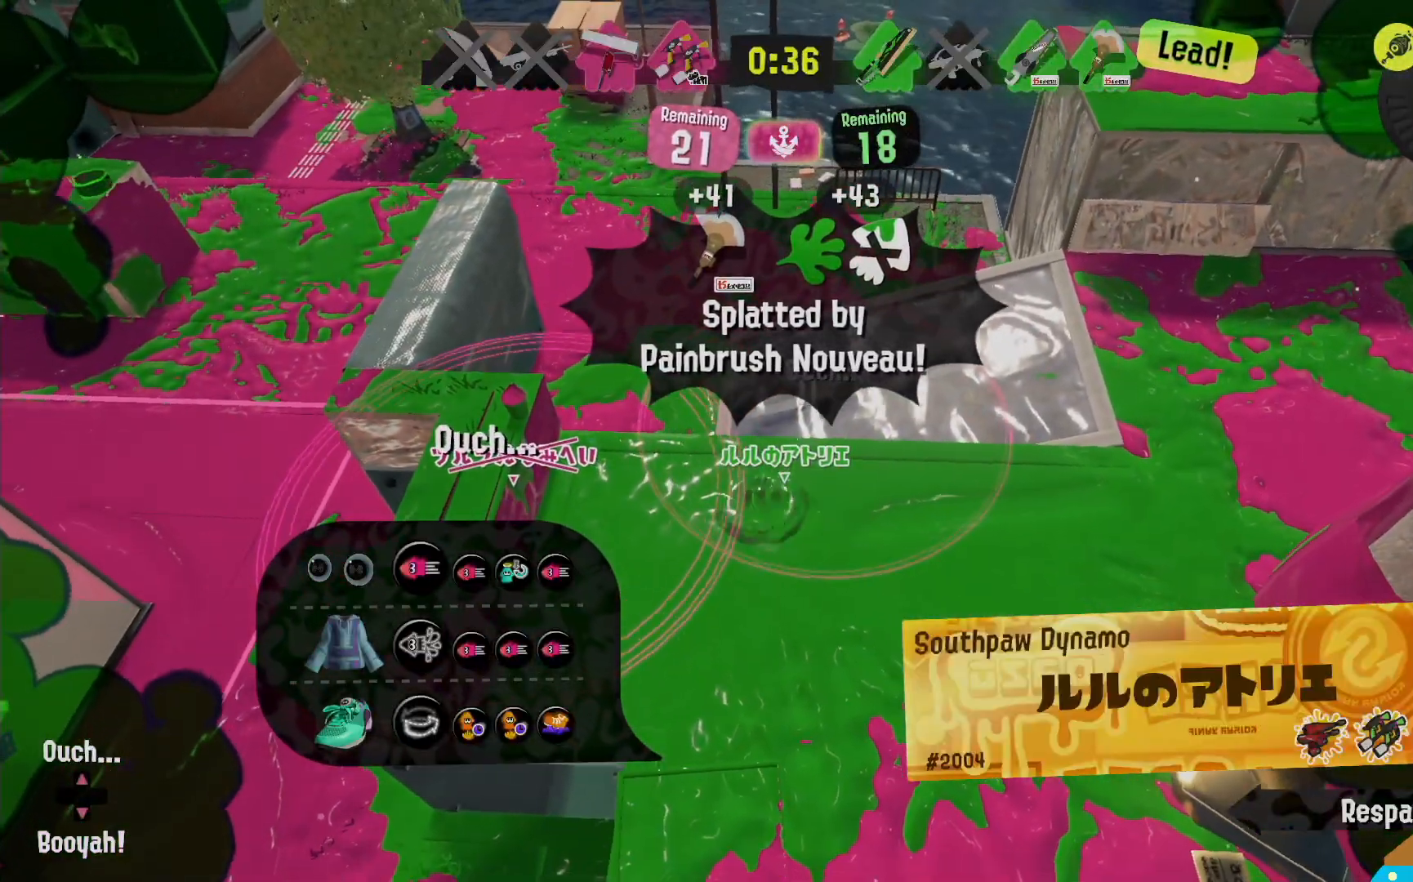
{"buttons": [], "left_stick": "center", "right_stick": "center"}
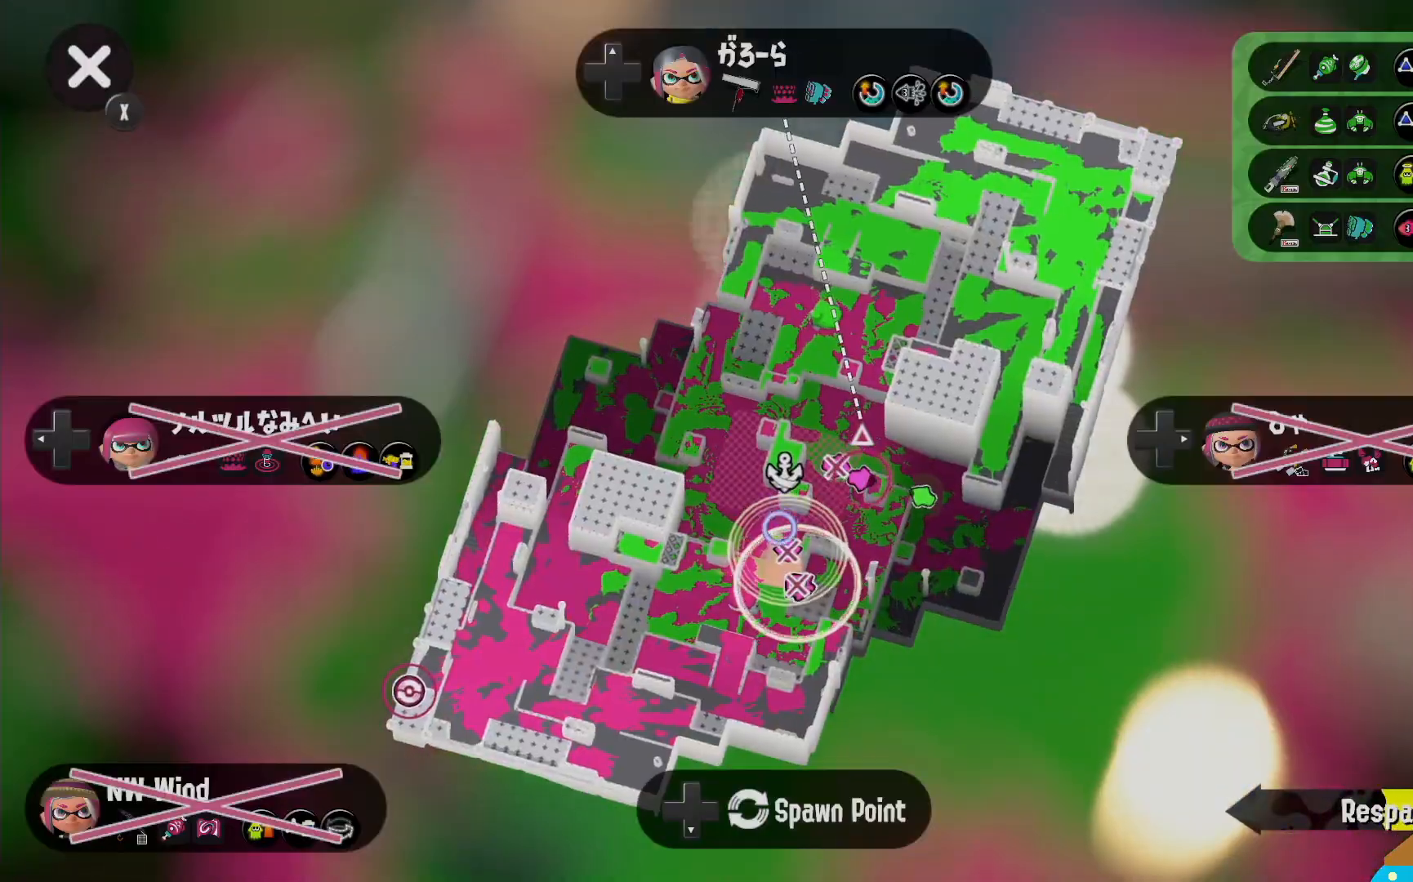
{"buttons": [], "left_stick": "center", "right_stick": "center", "events": [[33, "X", "down"], [167, "X", "up"]]}
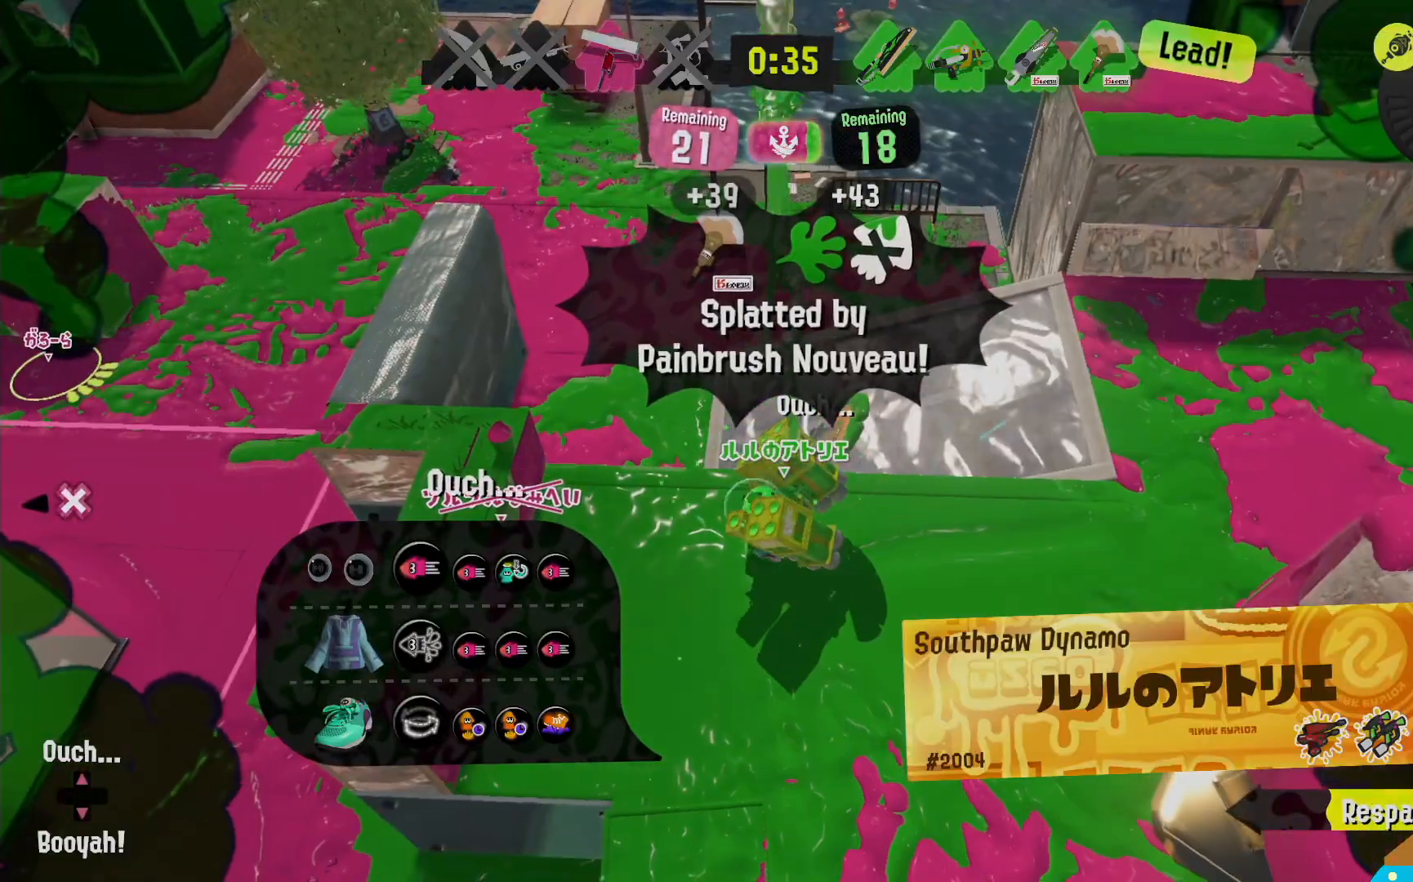
{"buttons": [], "left_stick": "center", "right_stick": "center", "events": [[283, "X", "down"], [417, "X", "up"]]}